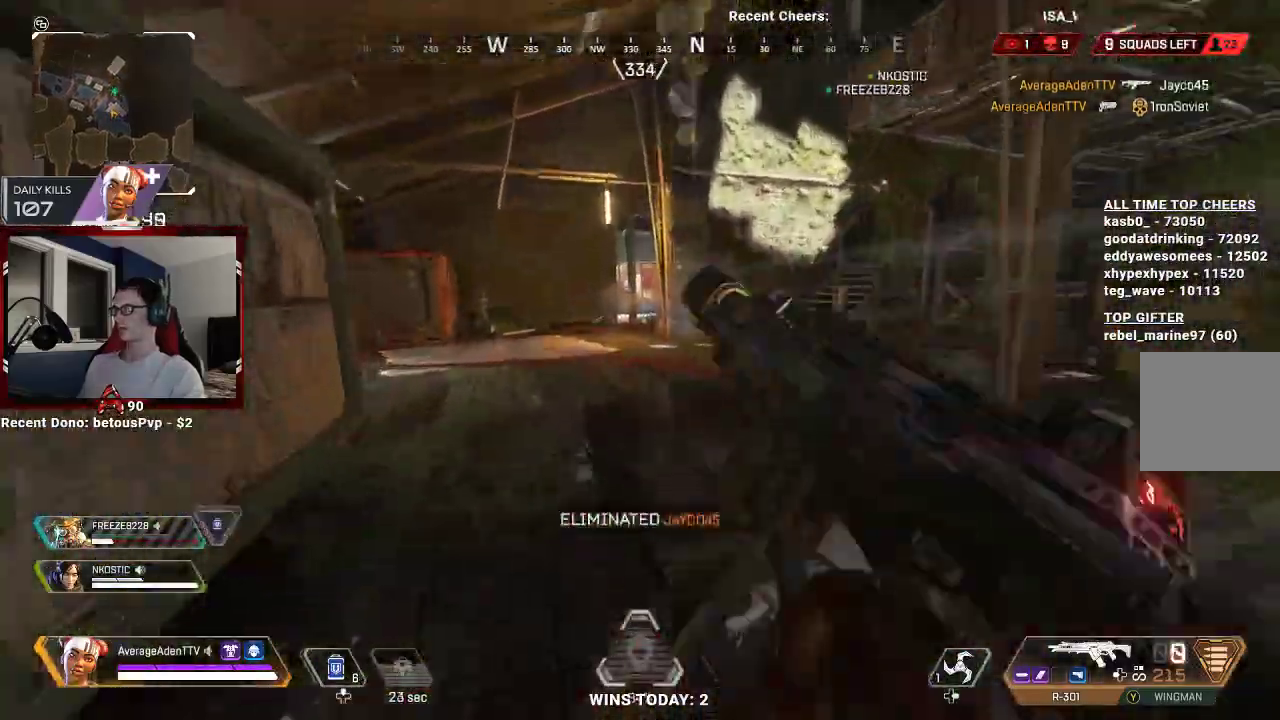
Gameplay with a controller (Xbox layout); each line is a JSON object with the inputs held at the frame after it (dt_ms = milliseconds from this image to that frame). "events" lists button and stick changes between this image and that frame as [ms after this image, input, new state], when the widget could be followed in between.
{"dt_ms": 500, "buttons": [], "left_stick": "center", "right_stick": "center", "events": [[67, "L3", "up"], [200, "R3", "down"], [333, "R3", "up"], [500, "left_stick", "center"]]}
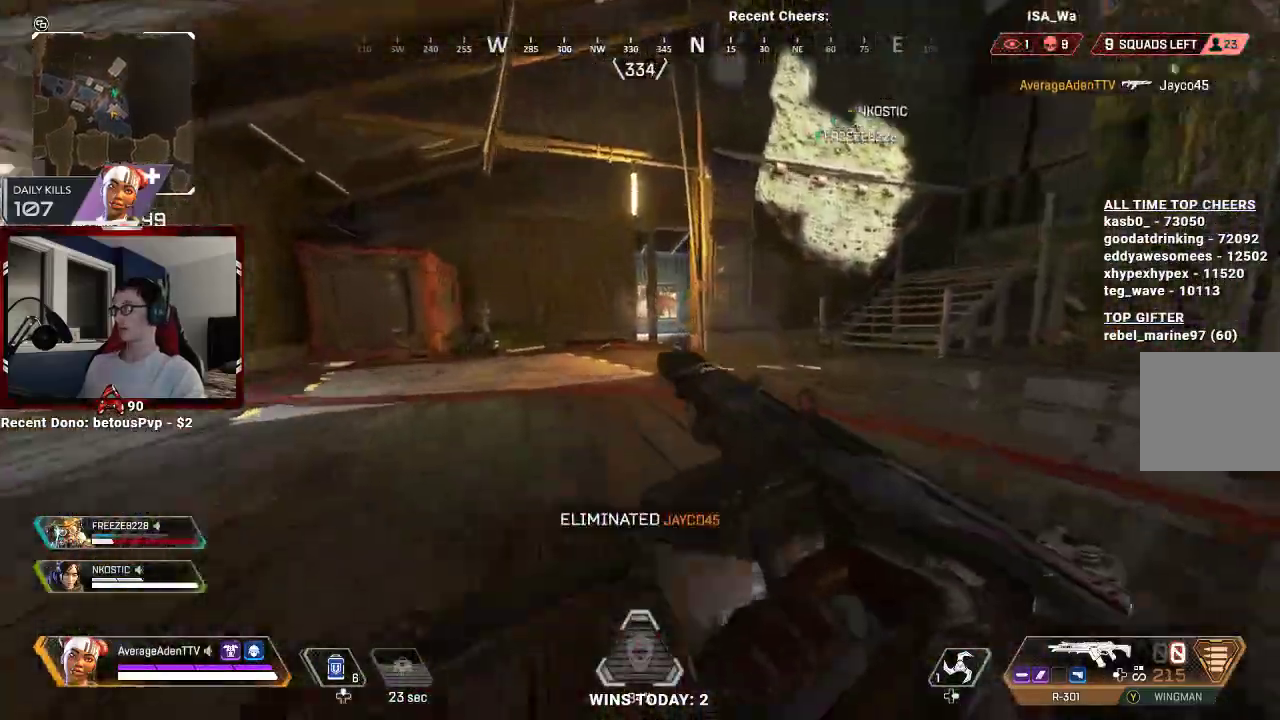
{"dt_ms": 500, "buttons": [], "left_stick": "up-left", "right_stick": "center"}
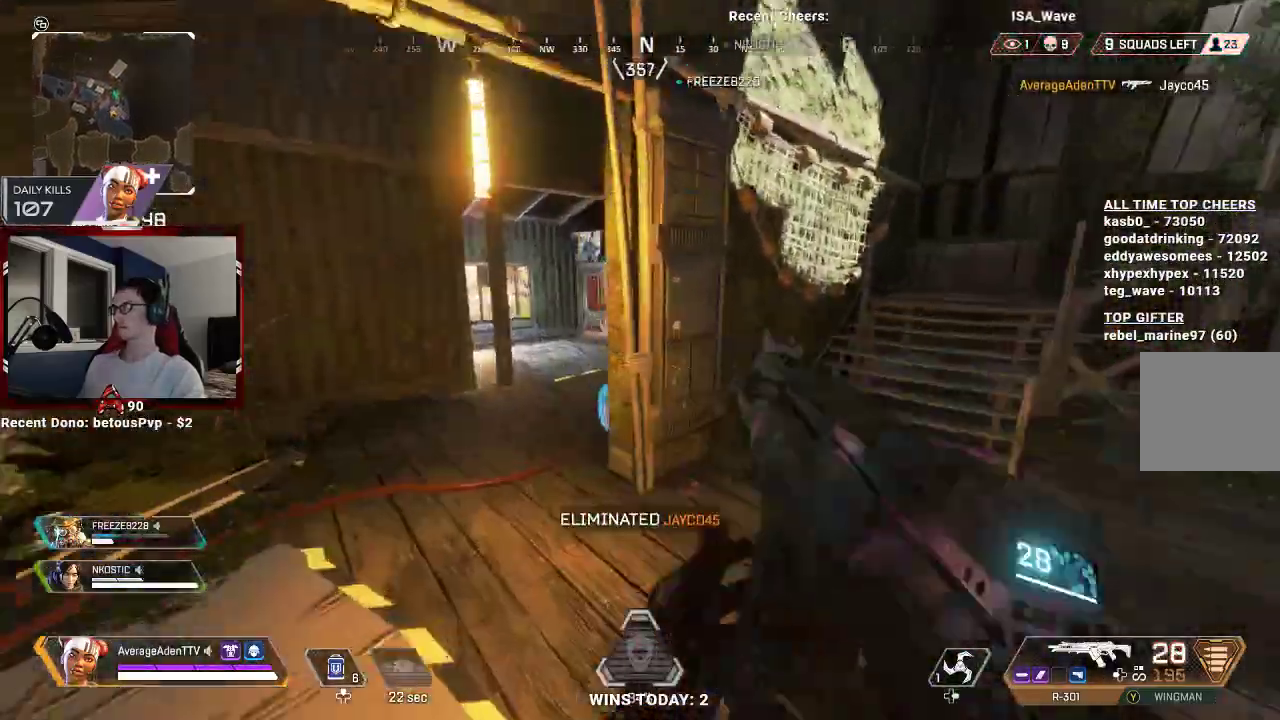
{"dt_ms": 500, "buttons": ["X"], "left_stick": "up", "right_stick": "center", "events": [[67, "L3", "down"], [167, "right_stick", "down-right"], [200, "L3", "up"], [300, "L3", "down"], [300, "right_stick", "center"], [367, "X", "down"], [400, "L3", "up"], [400, "left_stick", "up"]]}
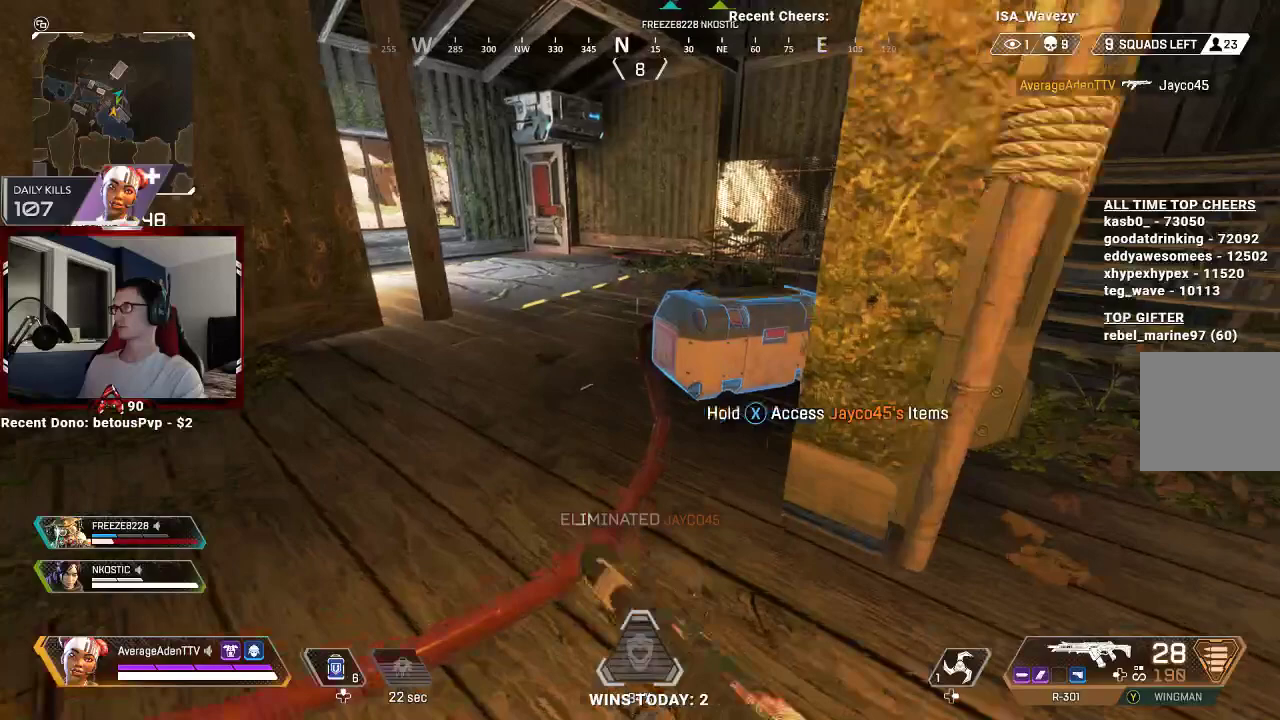
{"dt_ms": 500, "buttons": ["X"], "left_stick": "center", "right_stick": "center", "events": [[200, "left_stick", "center"]]}
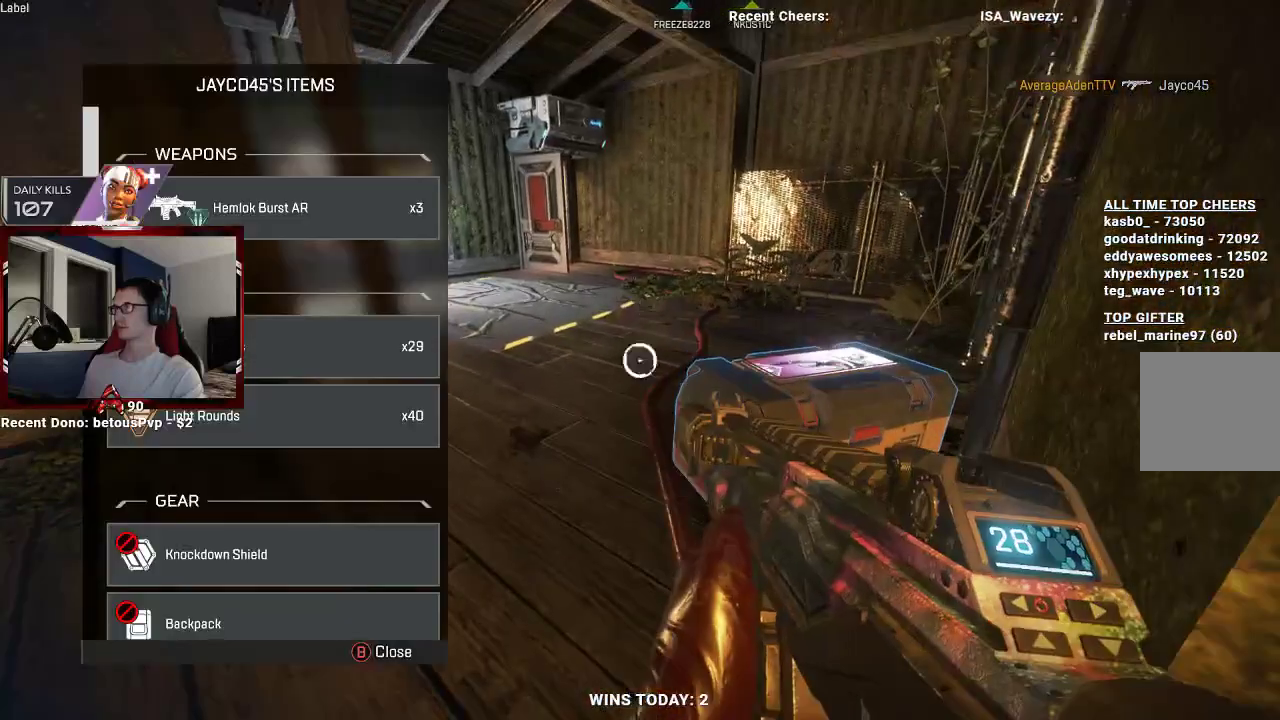
{"dt_ms": 500, "buttons": [], "left_stick": "down", "right_stick": "center", "events": [[33, "X", "up"], [67, "left_stick", "down"]]}
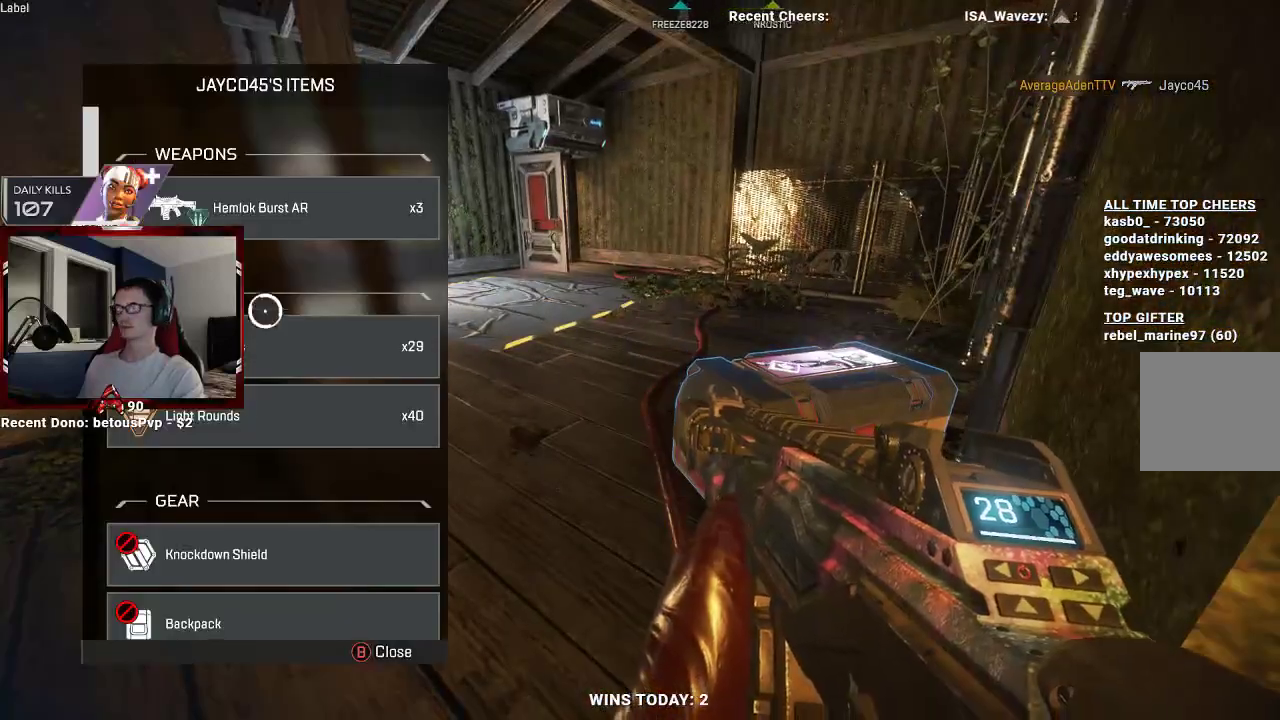
{"dt_ms": 500, "buttons": [], "left_stick": "center", "right_stick": "center", "events": [[200, "A", "down"], [200, "left_stick", "center"], [333, "A", "up"]]}
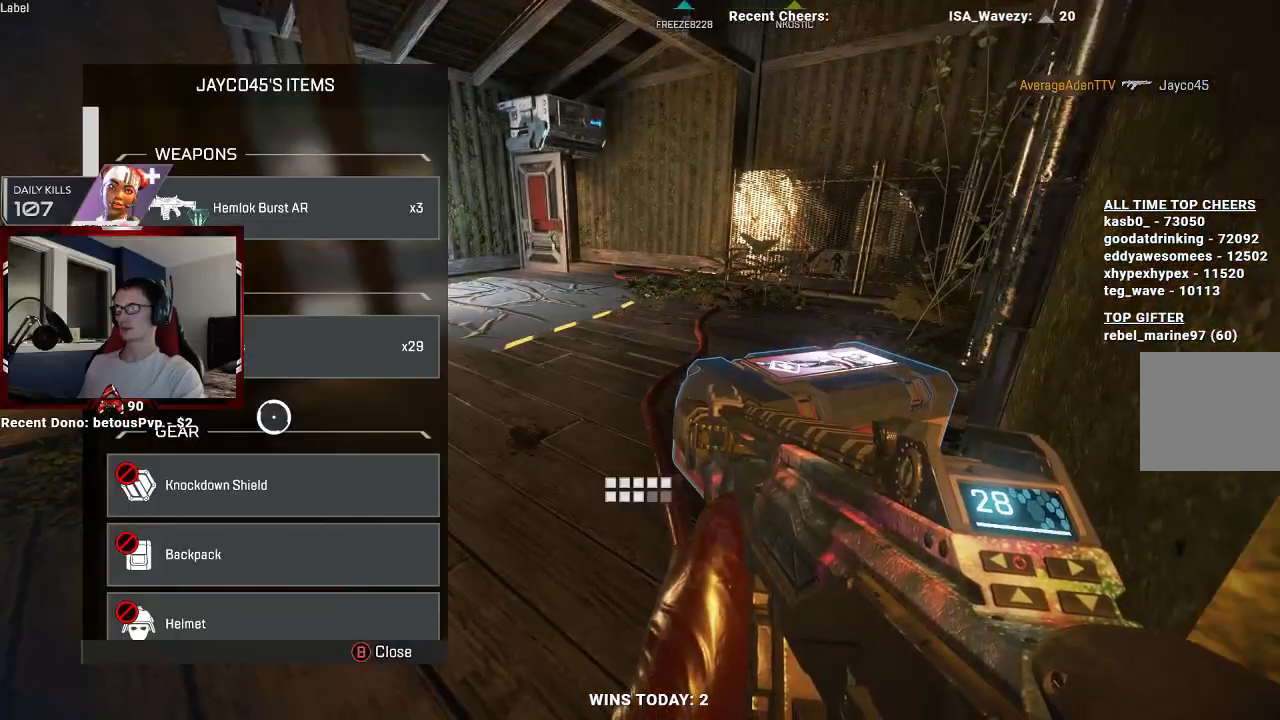
{"dt_ms": 500, "buttons": [], "left_stick": "center", "right_stick": "center", "events": [[100, "left_stick", "up"], [233, "A", "down"], [233, "left_stick", "center"], [367, "A", "up"]]}
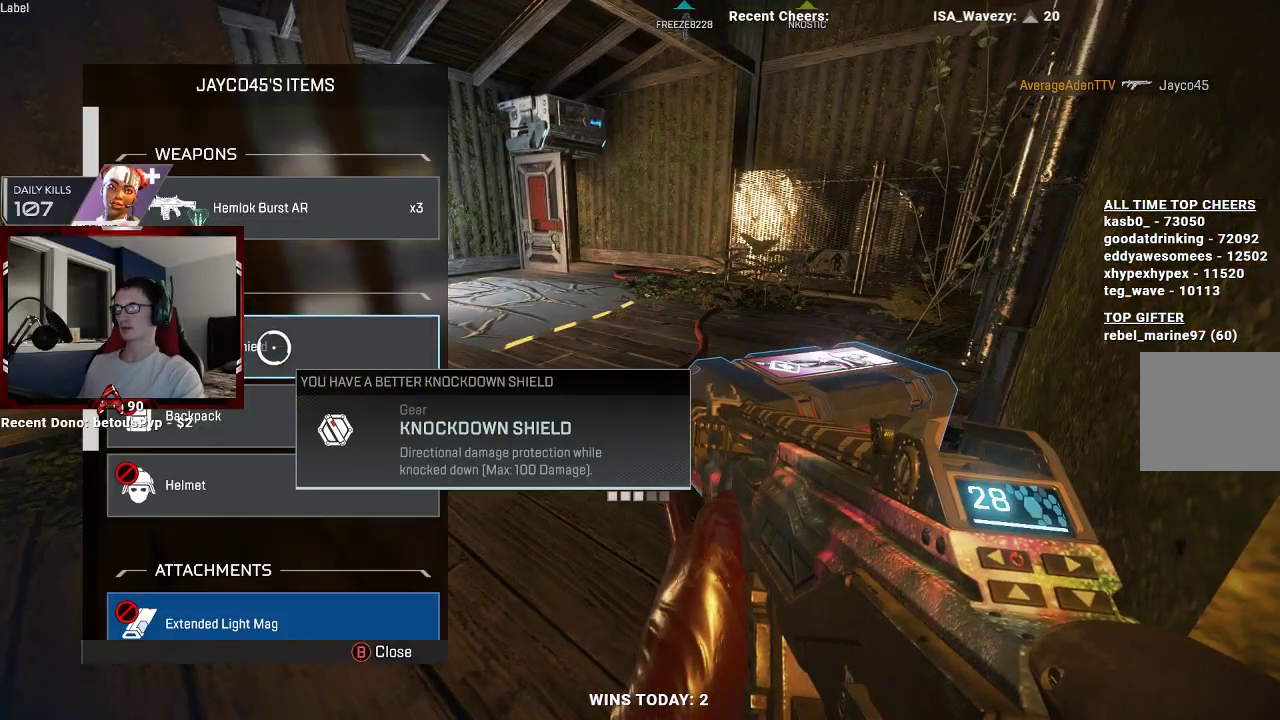
{"dt_ms": 500, "buttons": [], "left_stick": "center", "right_stick": "center", "events": [[67, "right_stick", "down"], [233, "right_stick", "center"]]}
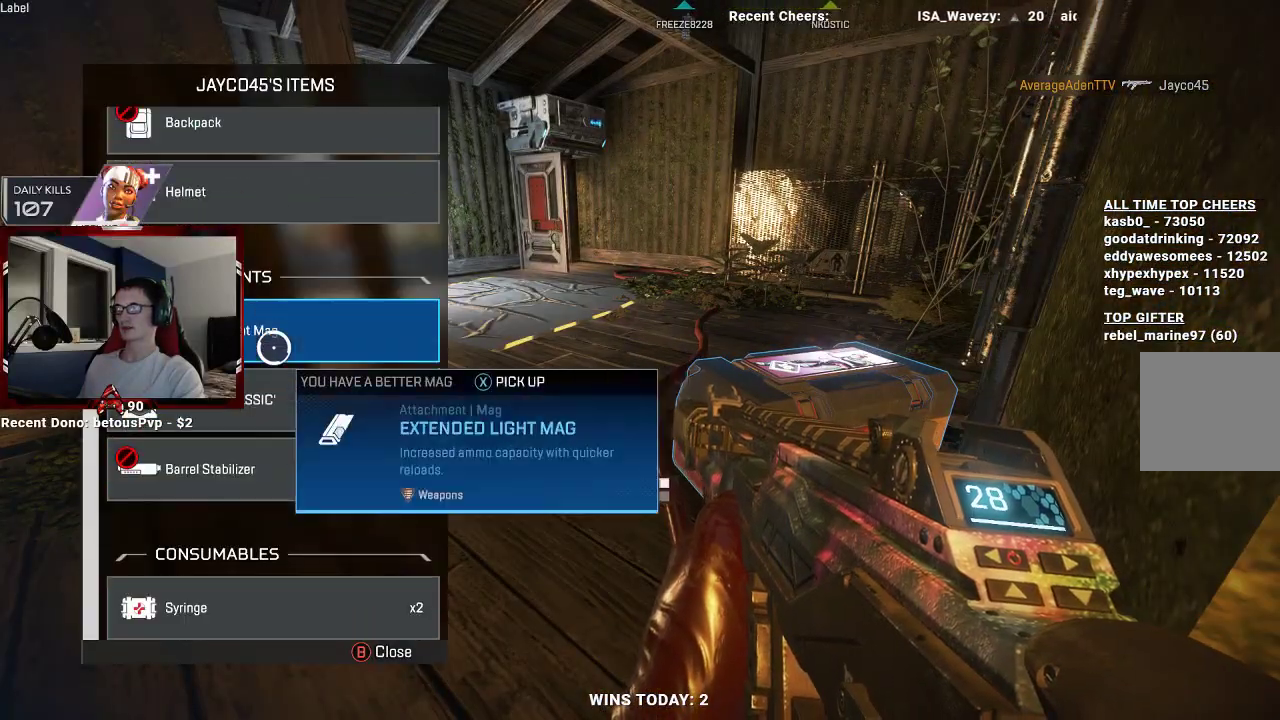
{"dt_ms": 500, "buttons": [], "left_stick": "center", "right_stick": "center", "events": [[200, "left_stick", "down"], [300, "left_stick", "center"]]}
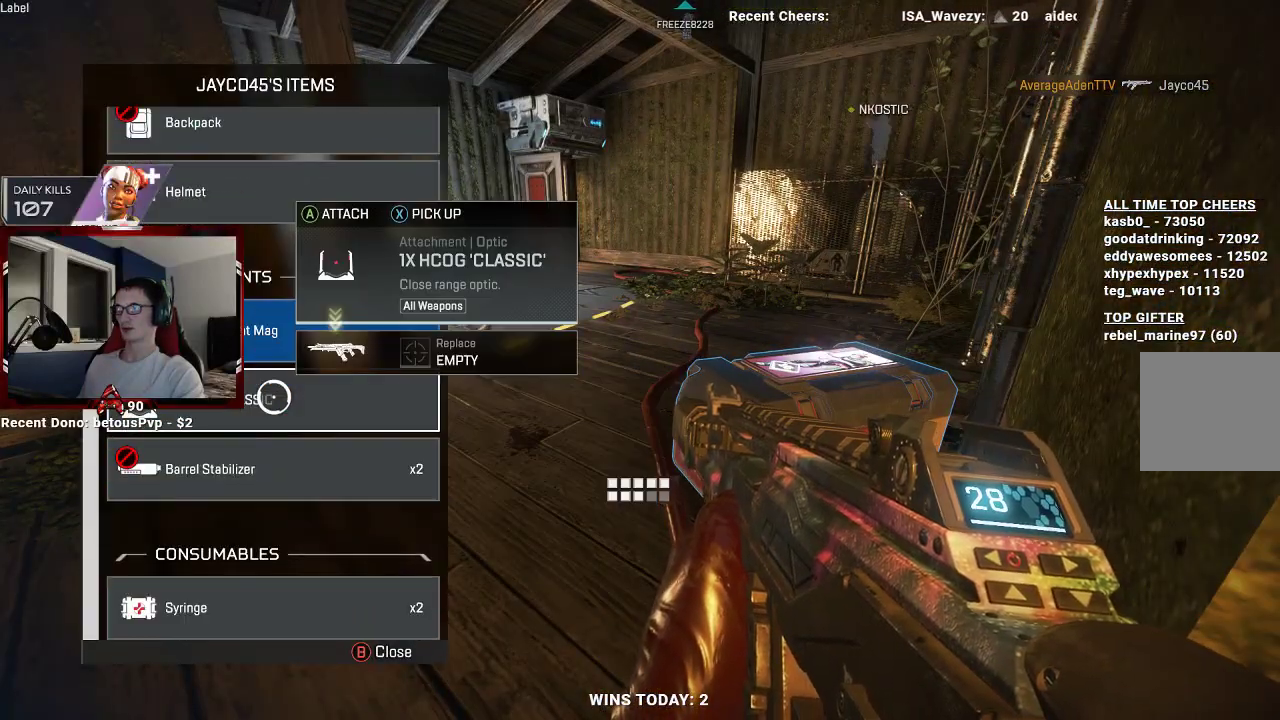
{"dt_ms": 500, "buttons": [], "left_stick": "center", "right_stick": "center", "events": [[133, "A", "down"], [267, "A", "up"]]}
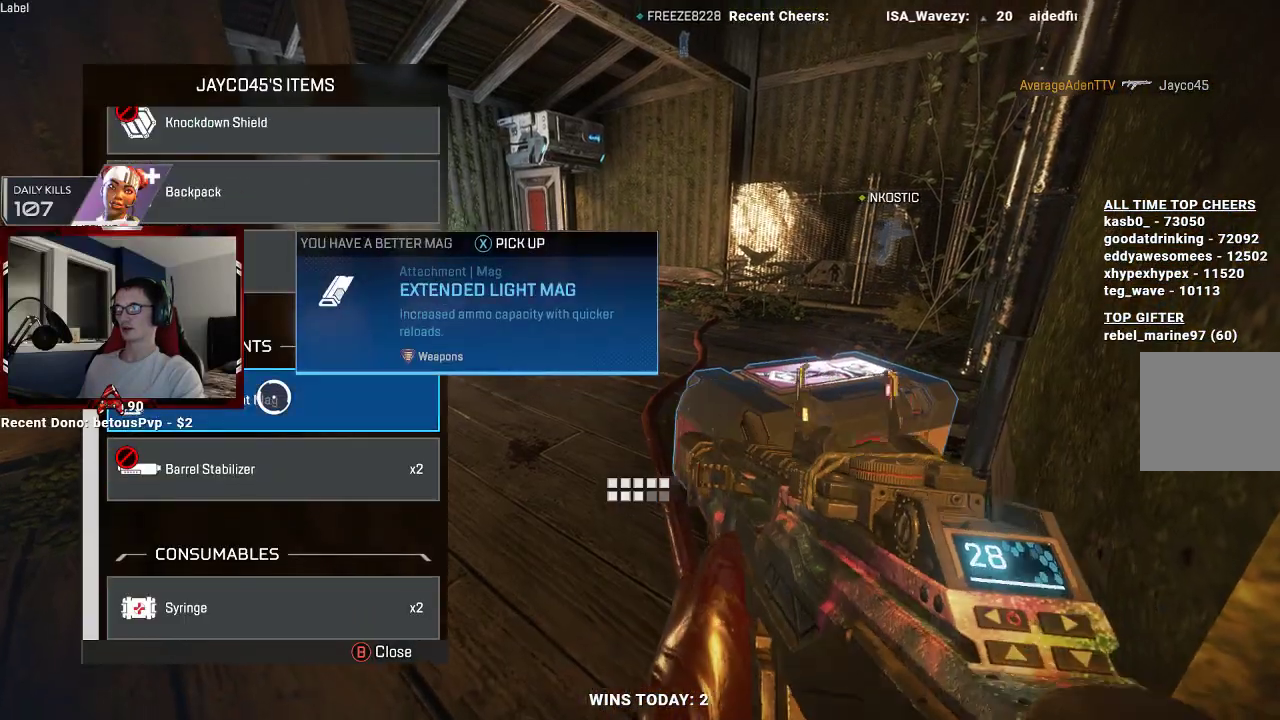
{"dt_ms": 500, "buttons": [], "left_stick": "down", "right_stick": "center", "events": [[100, "right_stick", "down"], [267, "left_stick", "down"], [267, "right_stick", "center"]]}
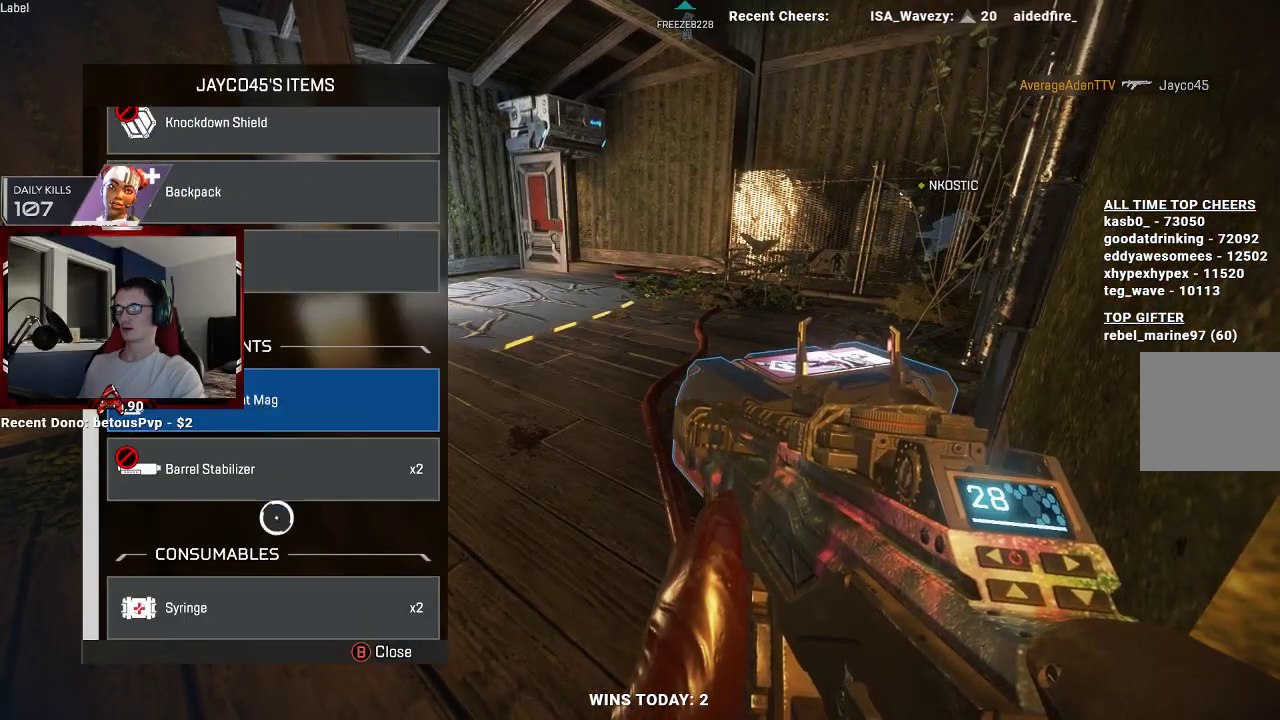
{"dt_ms": 500, "buttons": [], "left_stick": "center", "right_stick": "center", "events": [[100, "B", "down"], [167, "B", "up"], [400, "START", "down"], [400, "left_stick", "center"], [500, "START", "up"]]}
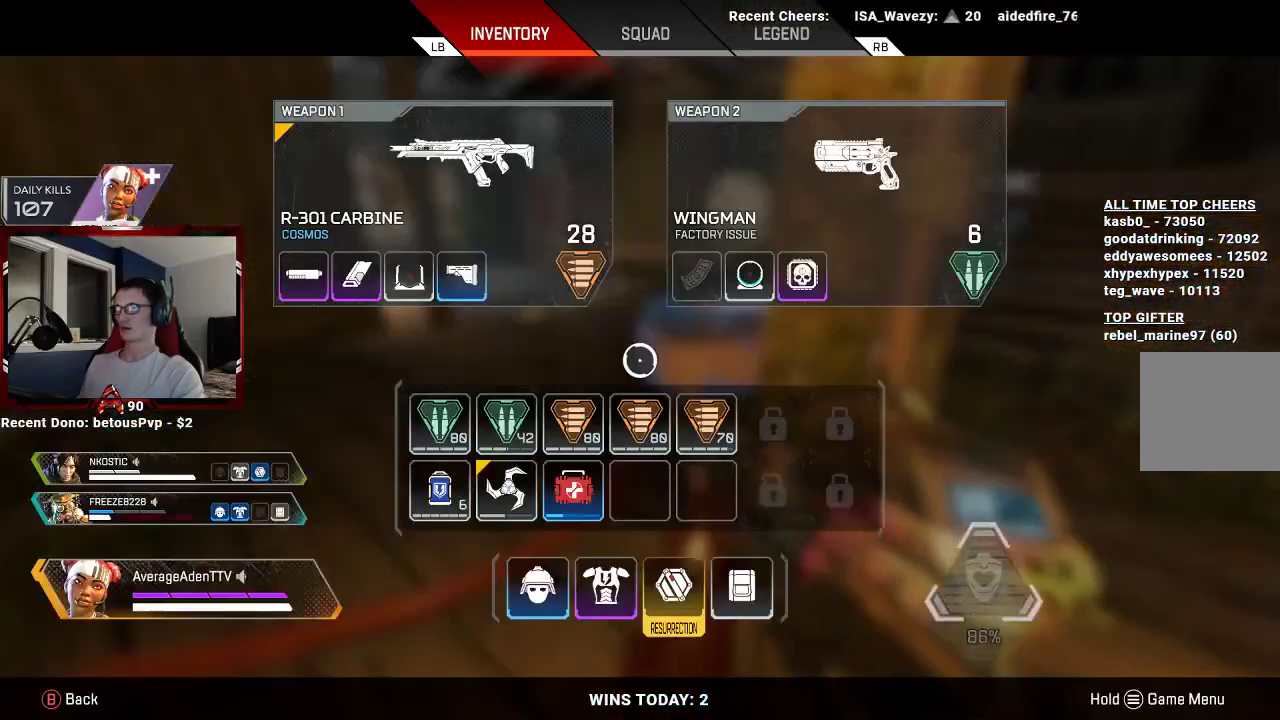
{"dt_ms": 500, "buttons": [], "left_stick": "down", "right_stick": "center", "events": [[400, "left_stick", "down"]]}
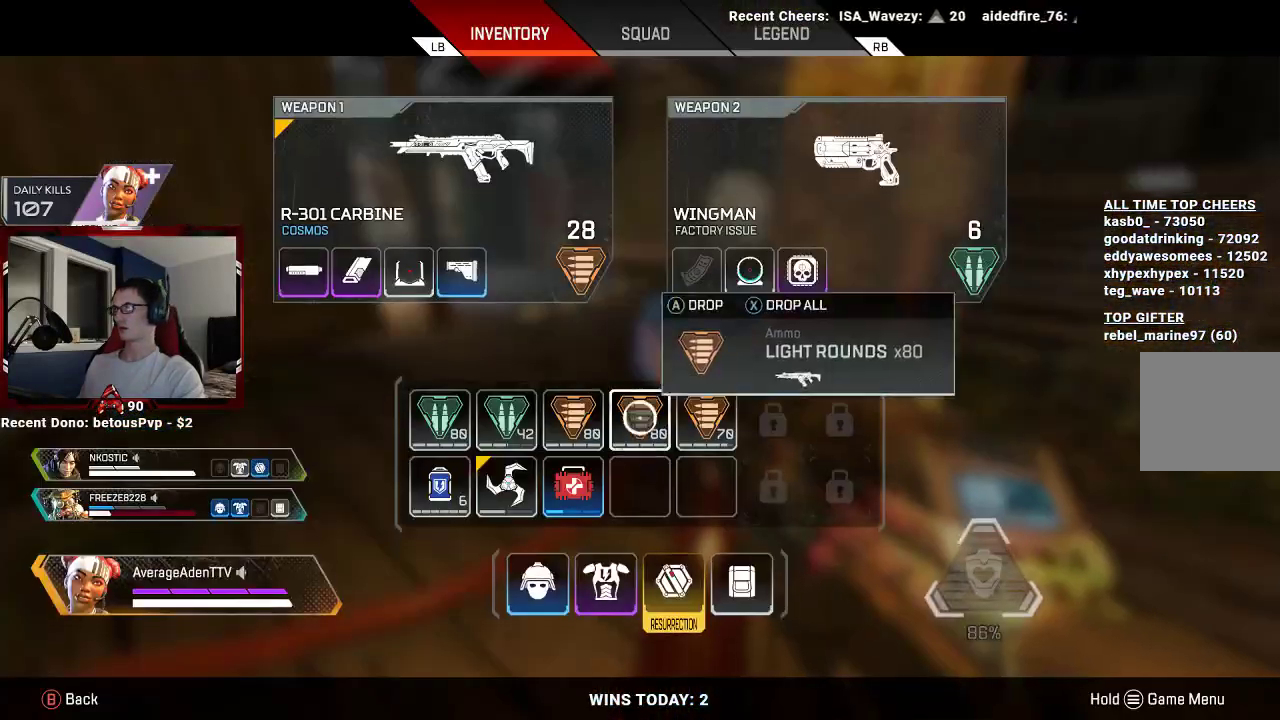
{"dt_ms": 500, "buttons": [], "left_stick": "center", "right_stick": "center", "events": [[67, "left_stick", "down-left"], [167, "left_stick", "left"], [300, "left_stick", "center"]]}
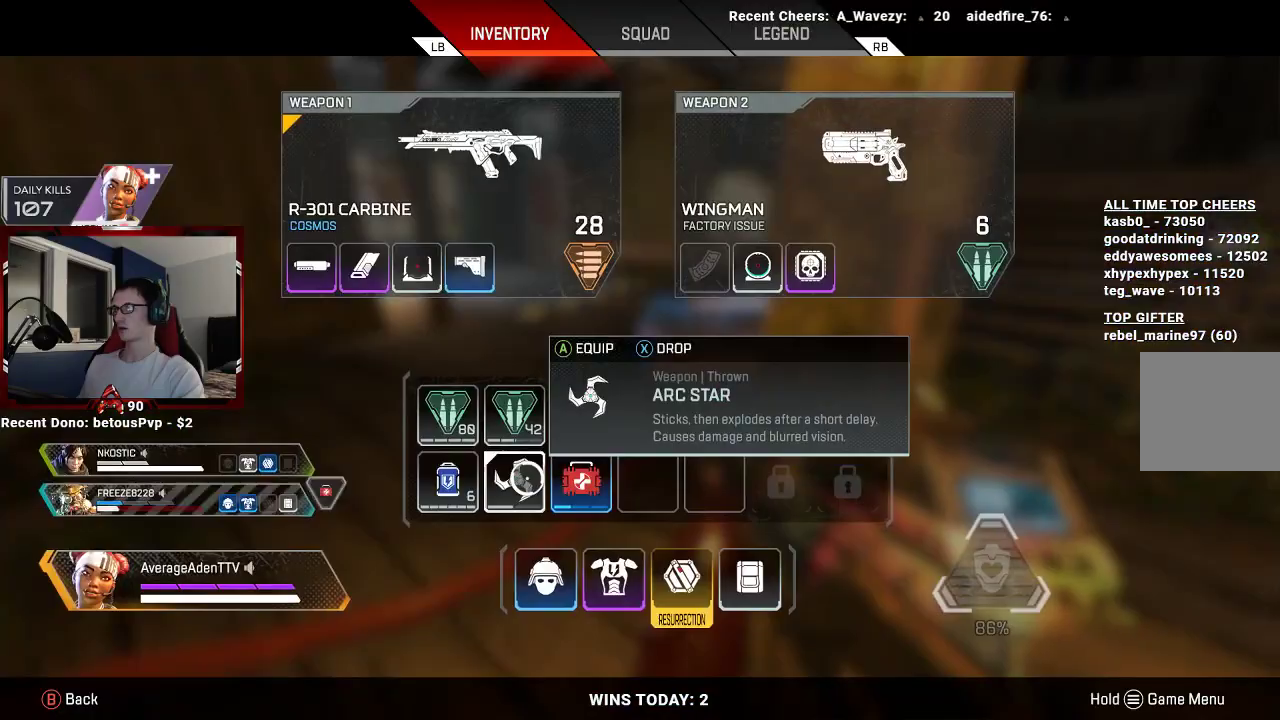
{"dt_ms": 500, "buttons": [], "left_stick": "left", "right_stick": "center", "events": [[100, "left_stick", "up"], [367, "left_stick", "up-left"], [467, "left_stick", "left"]]}
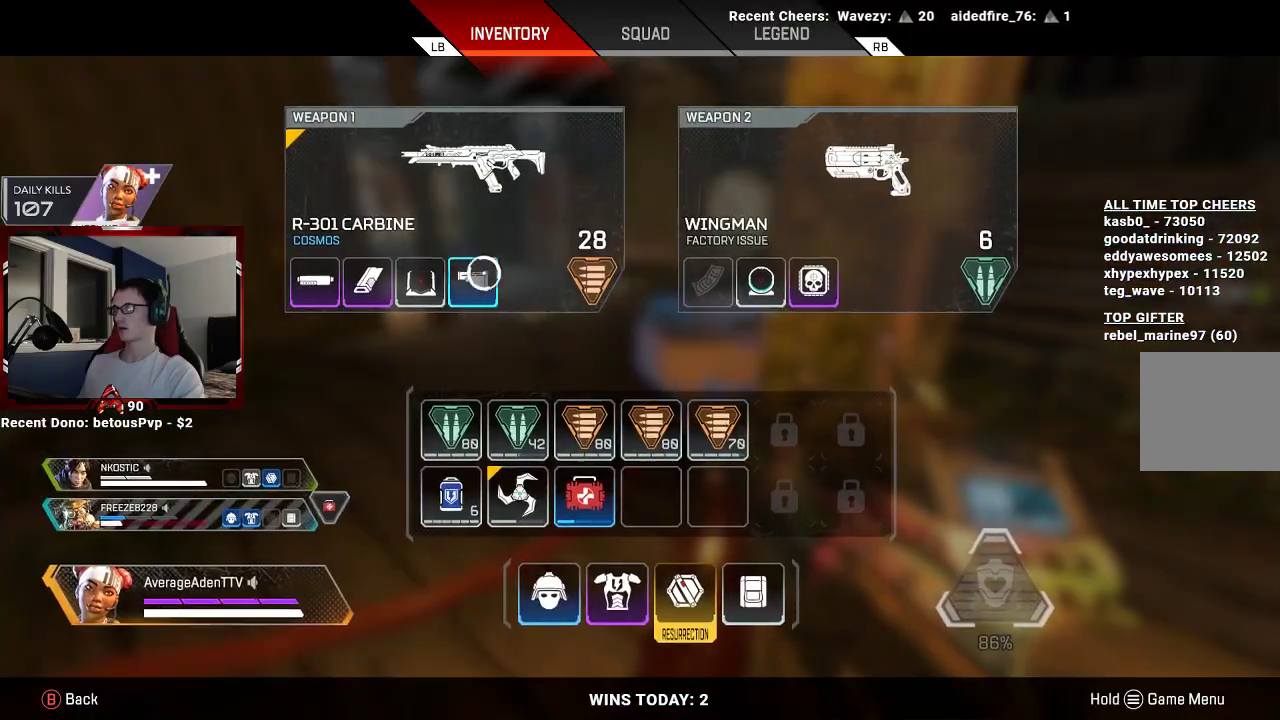
{"dt_ms": 500, "buttons": [], "left_stick": "center", "right_stick": "center", "events": [[167, "left_stick", "center"], [333, "X", "down"], [433, "X", "up"]]}
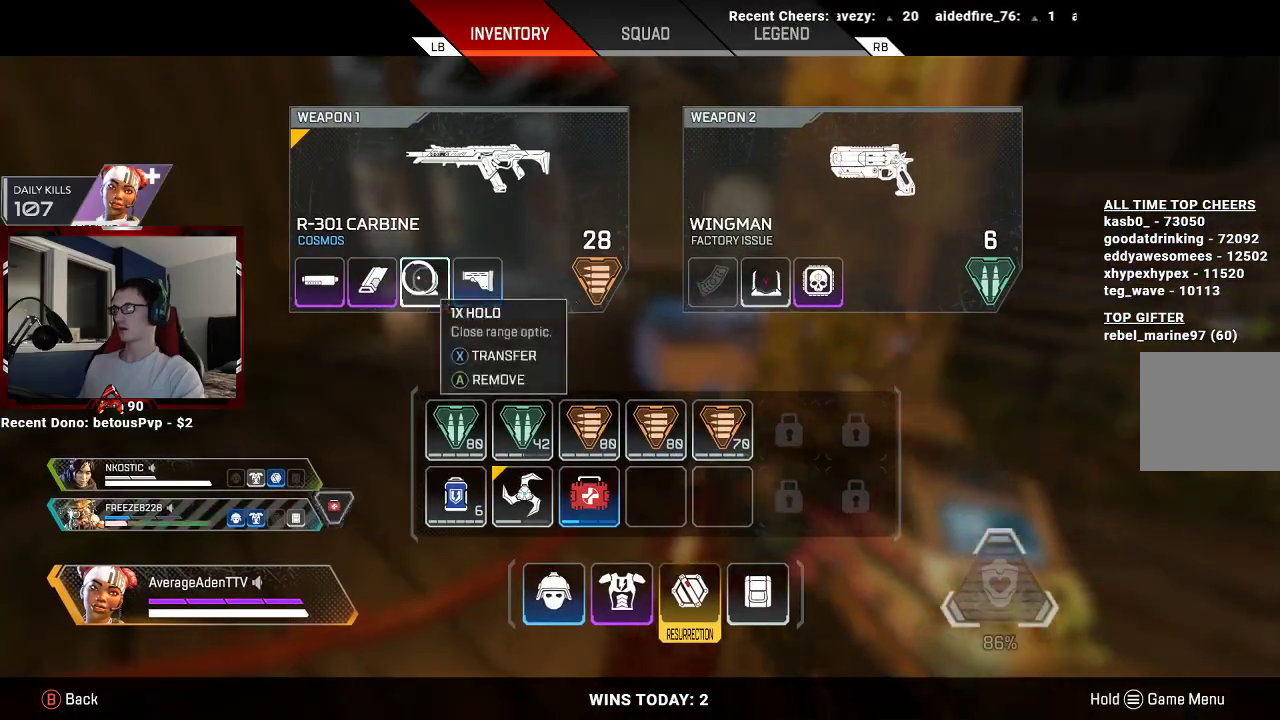
{"dt_ms": 500, "buttons": [], "left_stick": "down", "right_stick": "center", "events": [[233, "B", "down"], [333, "B", "up"], [367, "left_stick", "down"]]}
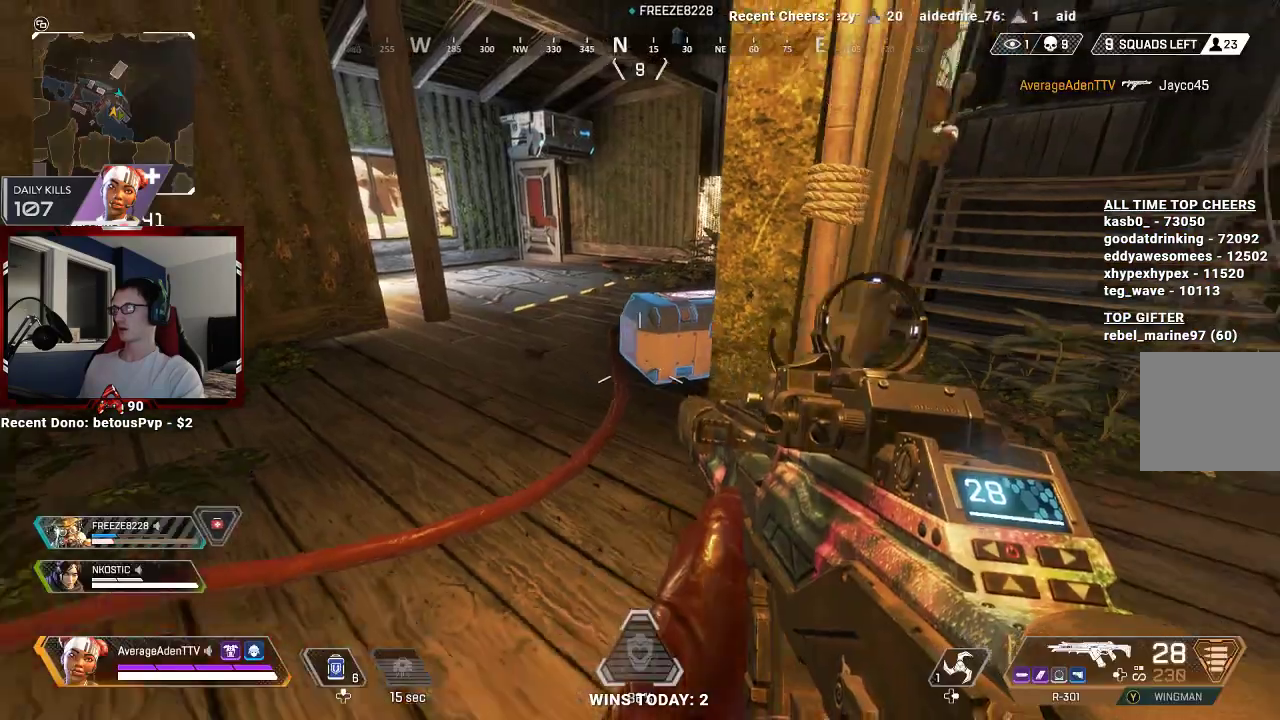
{"dt_ms": 500, "buttons": [], "left_stick": "down-right", "right_stick": "center", "events": [[133, "left_stick", "up-left"], [133, "right_stick", "right"], [267, "left_stick", "down-left"], [367, "left_stick", "down-right"], [400, "right_stick", "up-right"], [500, "right_stick", "center"]]}
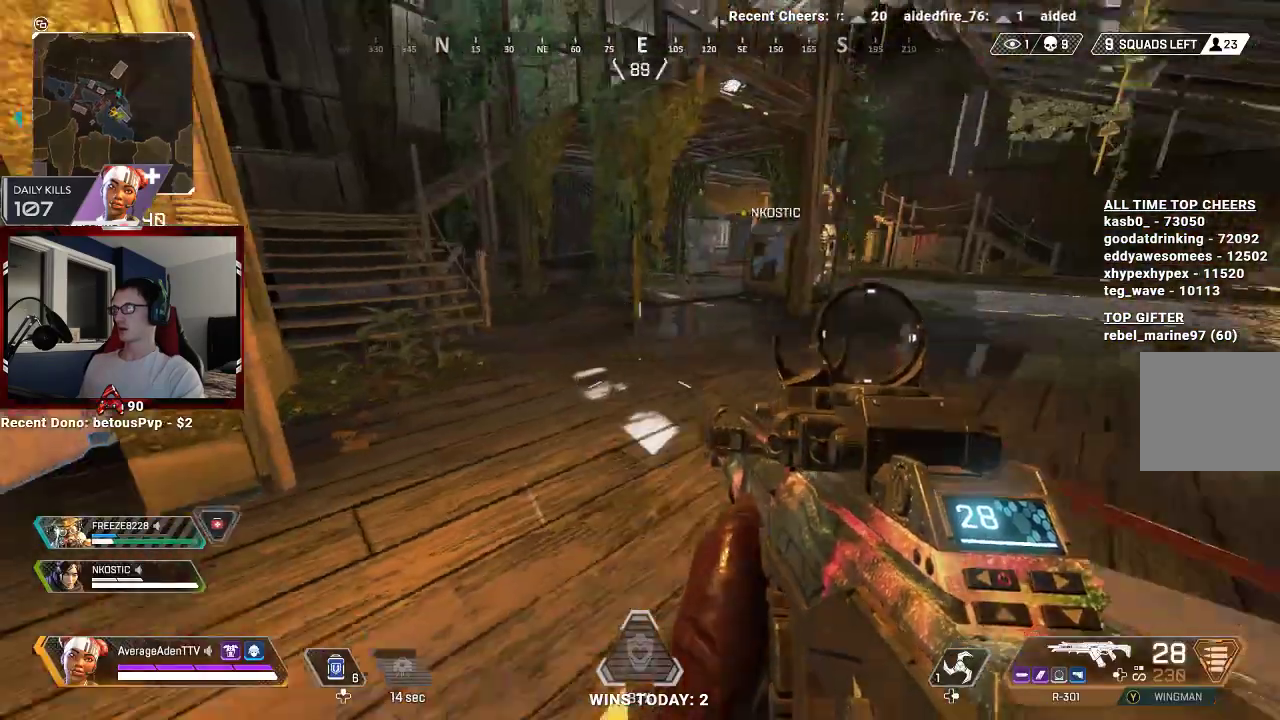
{"dt_ms": 500, "buttons": [], "left_stick": "center", "right_stick": "center", "events": [[133, "left_stick", "center"], [200, "START", "down"], [300, "START", "up"]]}
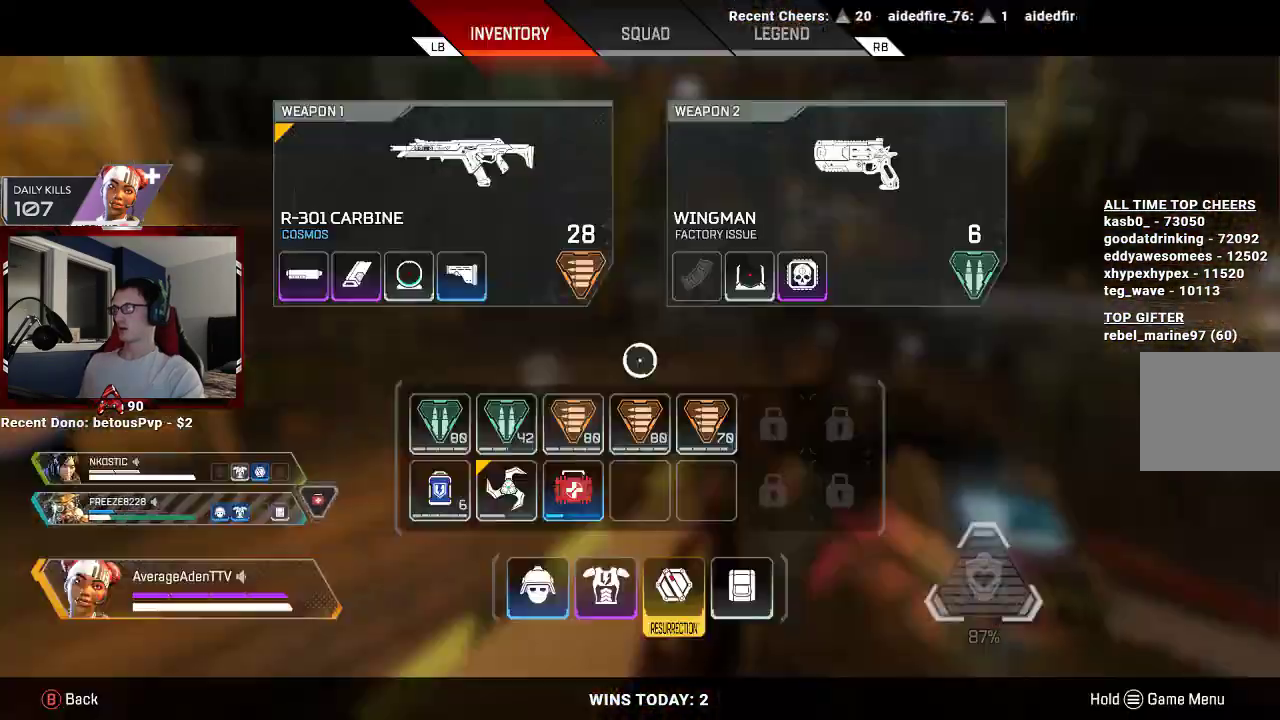
{"dt_ms": 500, "buttons": [], "left_stick": "up", "right_stick": "right", "events": [[67, "left_stick", "down-right"], [167, "left_stick", "center"], [300, "B", "down"], [367, "B", "up"], [433, "left_stick", "up"], [500, "right_stick", "right"]]}
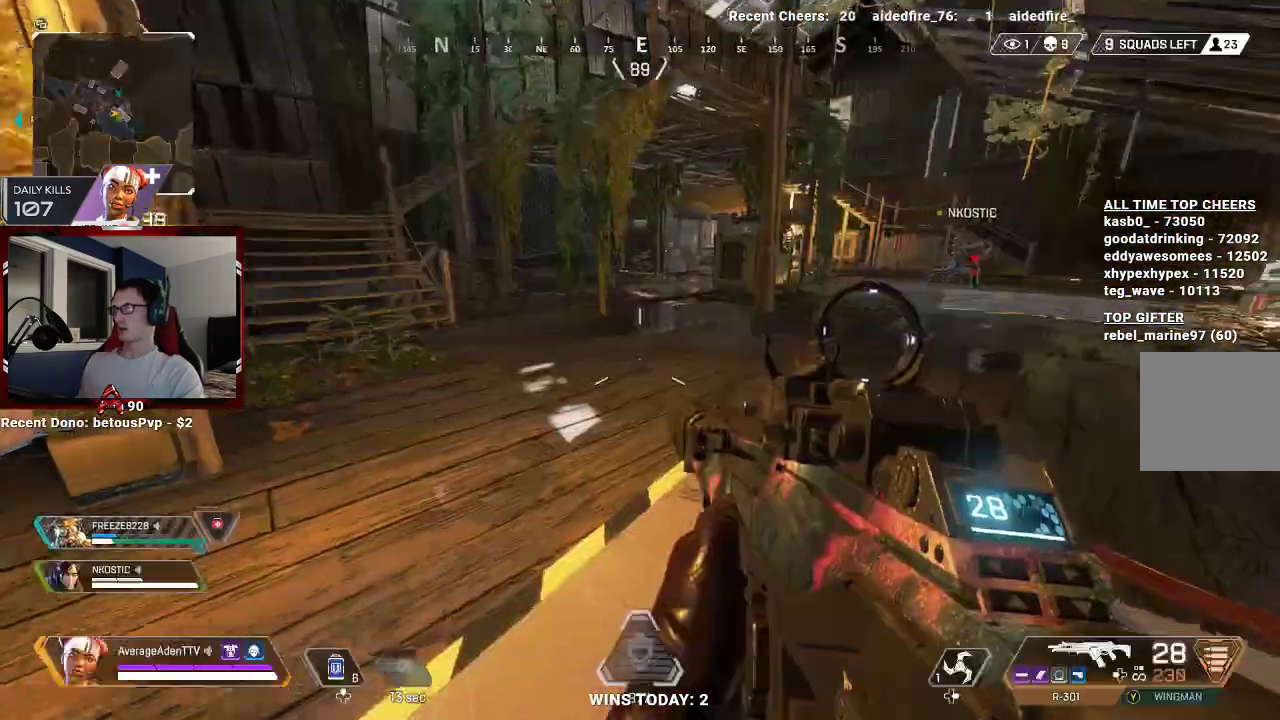
{"dt_ms": 500, "buttons": [], "left_stick": "up", "right_stick": "center", "events": [[133, "right_stick", "center"], [200, "X", "down"], [233, "L3", "down"], [300, "X", "up"], [367, "L3", "up"]]}
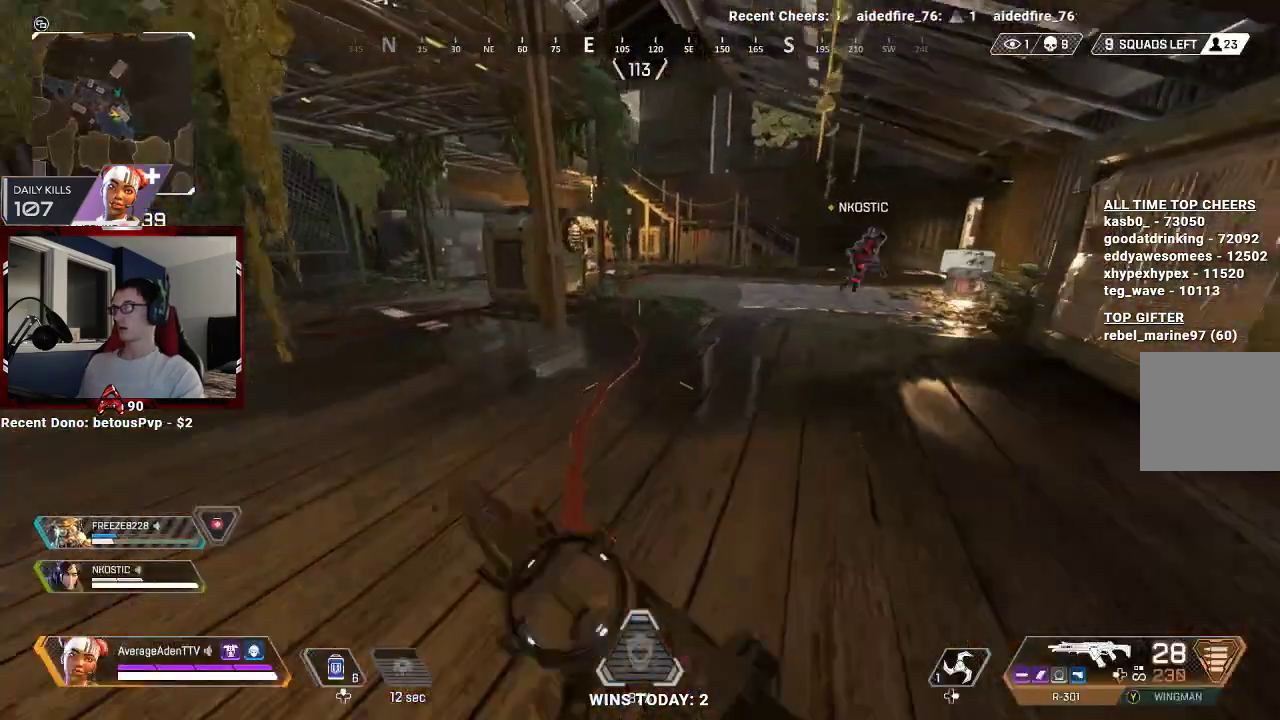
{"dt_ms": 500, "buttons": [], "left_stick": "up", "right_stick": "center", "events": [[133, "right_stick", "right"], [267, "right_stick", "center"], [333, "Y", "down"], [433, "Y", "up"]]}
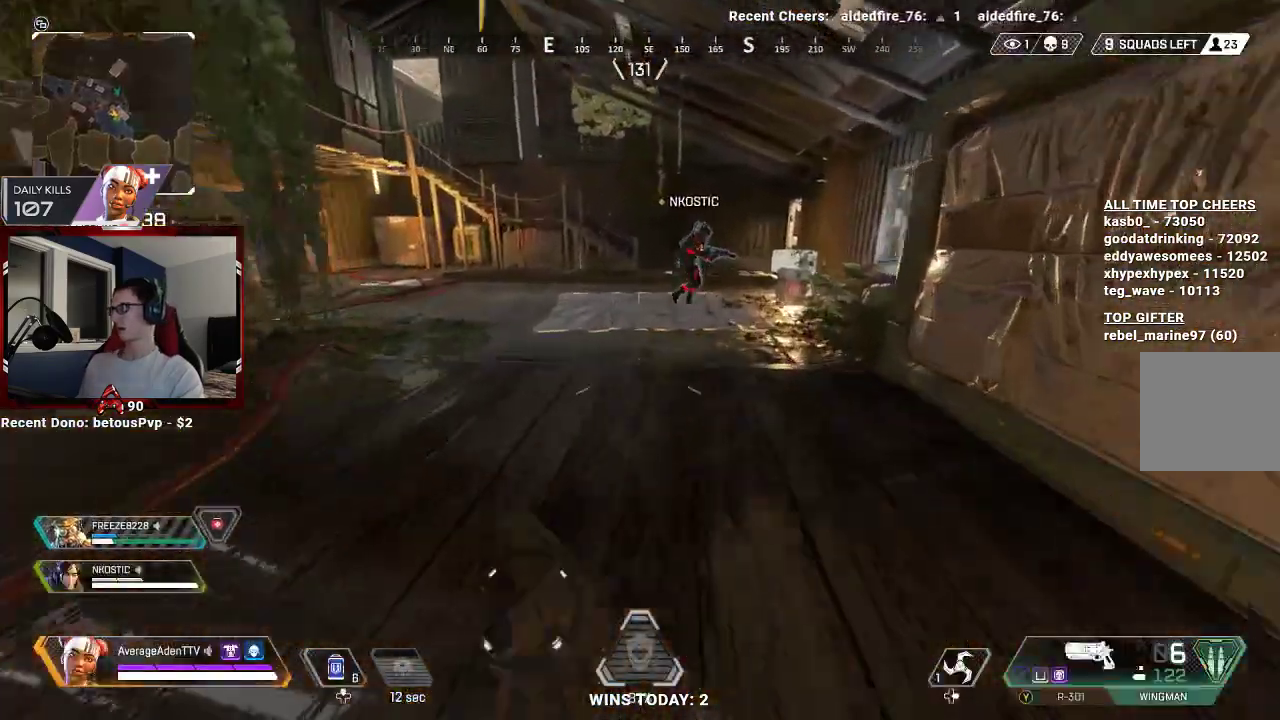
{"dt_ms": 500, "buttons": ["X"], "left_stick": "up", "right_stick": "center", "events": [[67, "X", "down"], [133, "X", "up"], [200, "X", "down"], [233, "X", "up"], [333, "X", "down"], [400, "X", "up"], [467, "X", "down"]]}
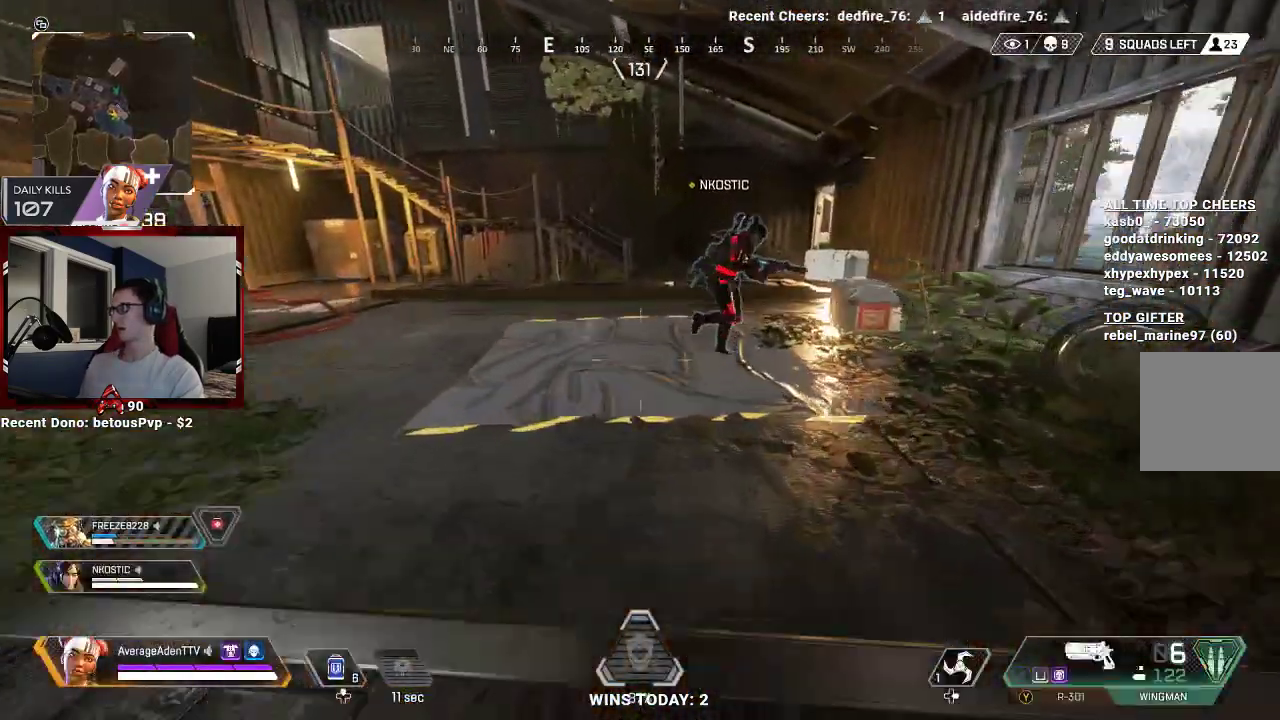
{"dt_ms": 500, "buttons": [], "left_stick": "up-left", "right_stick": "right", "events": [[33, "X", "up"], [300, "right_stick", "right"], [467, "left_stick", "up-left"]]}
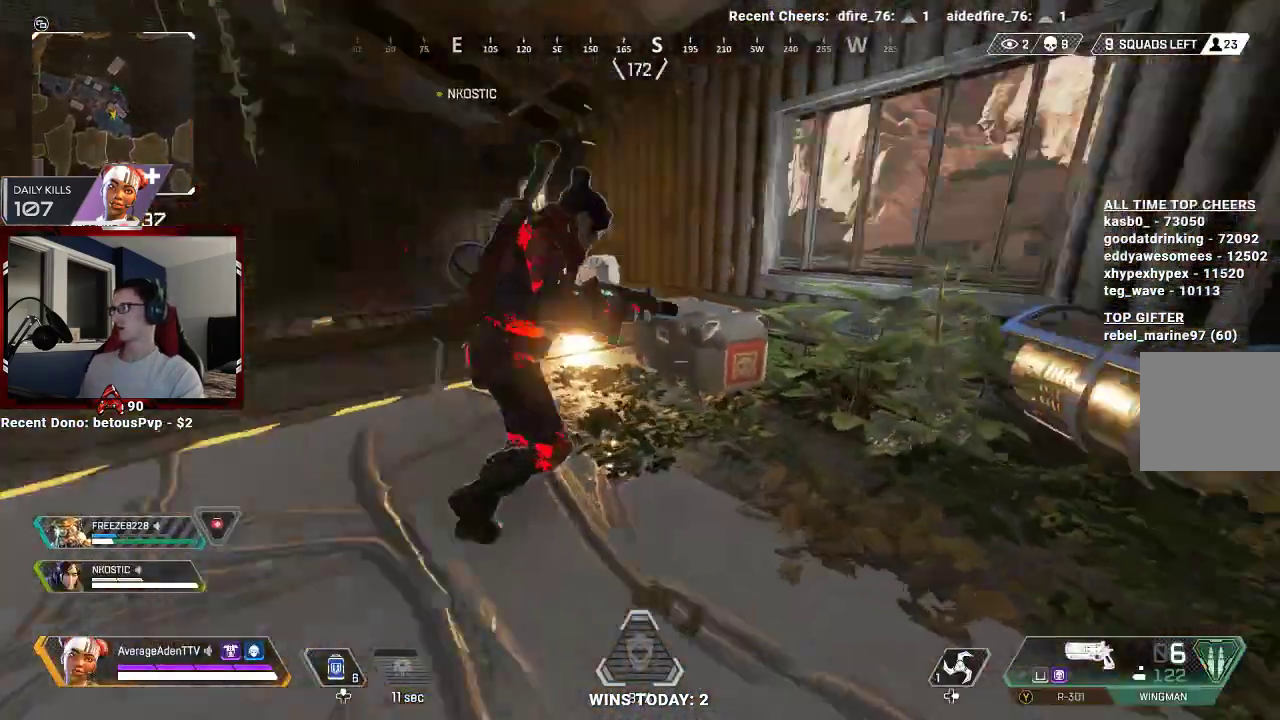
{"dt_ms": 1000, "buttons": ["X"], "left_stick": "up-left", "right_stick": "center"}
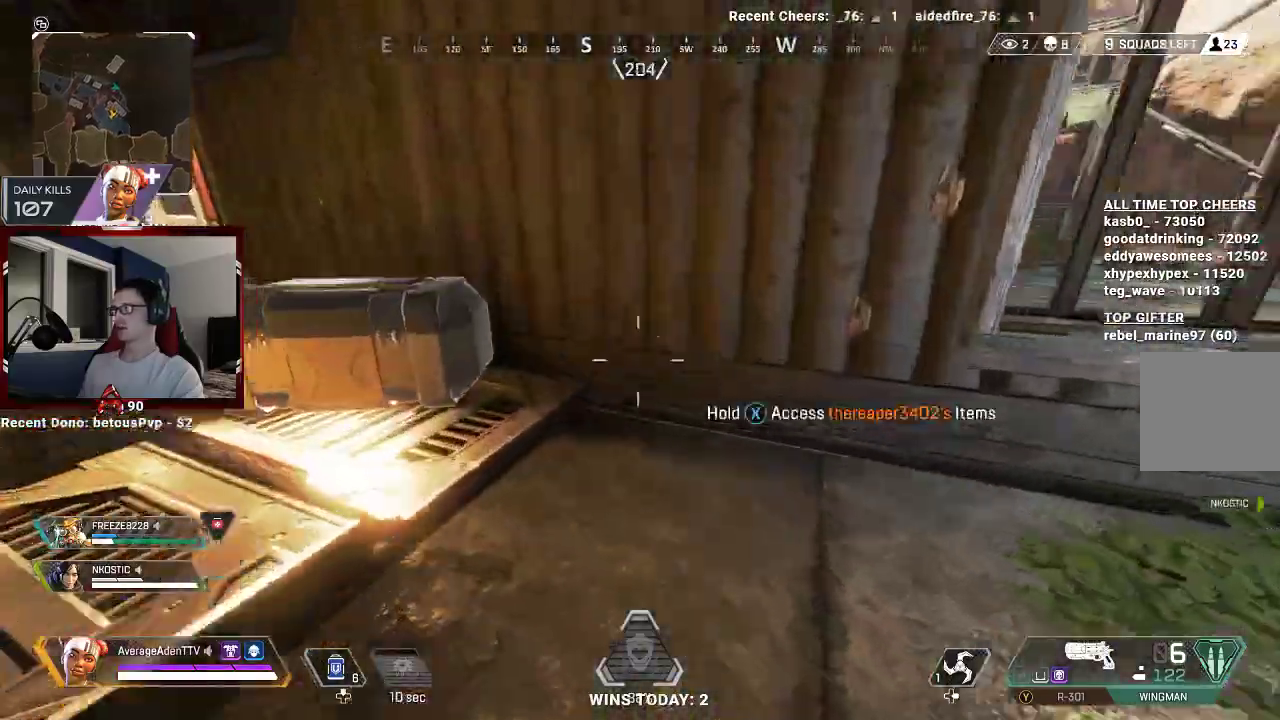
{"dt_ms": 500, "buttons": ["X"], "left_stick": "center", "right_stick": "center", "events": [[333, "left_stick", "left"], [433, "left_stick", "center"]]}
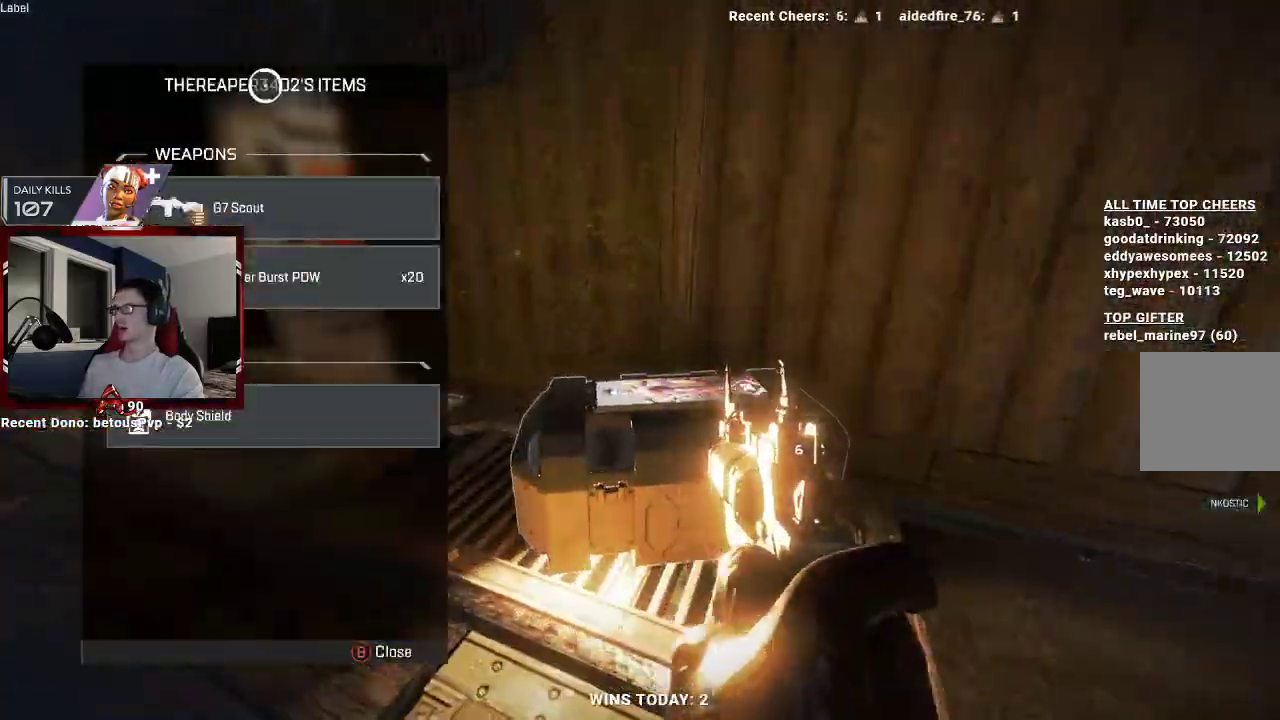
{"dt_ms": 500, "buttons": ["B"], "left_stick": "left", "right_stick": "center", "events": [[33, "X", "up"], [133, "left_stick", "down"], [400, "B", "down"], [433, "left_stick", "left"]]}
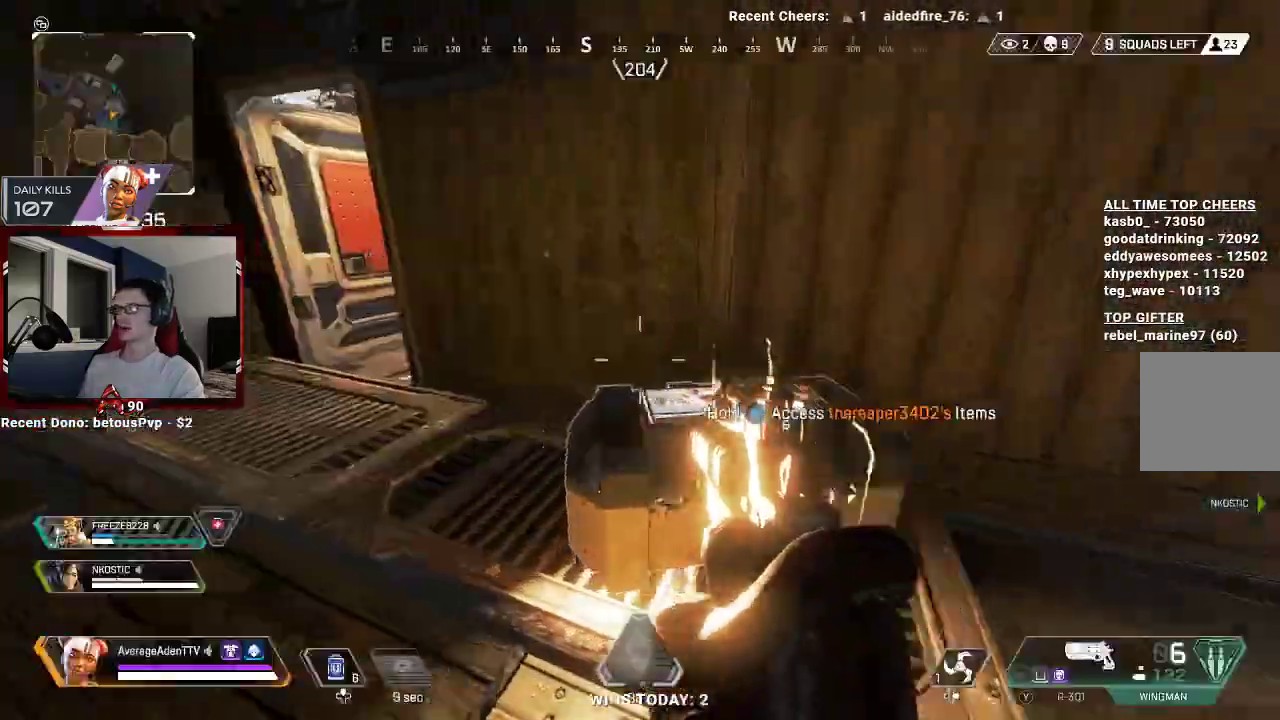
{"dt_ms": 500, "buttons": [], "left_stick": "up-left", "right_stick": "center", "events": [[67, "B", "up"], [67, "right_stick", "left"], [200, "L3", "down"], [200, "left_stick", "up-left"], [233, "right_stick", "center"], [300, "L3", "up"]]}
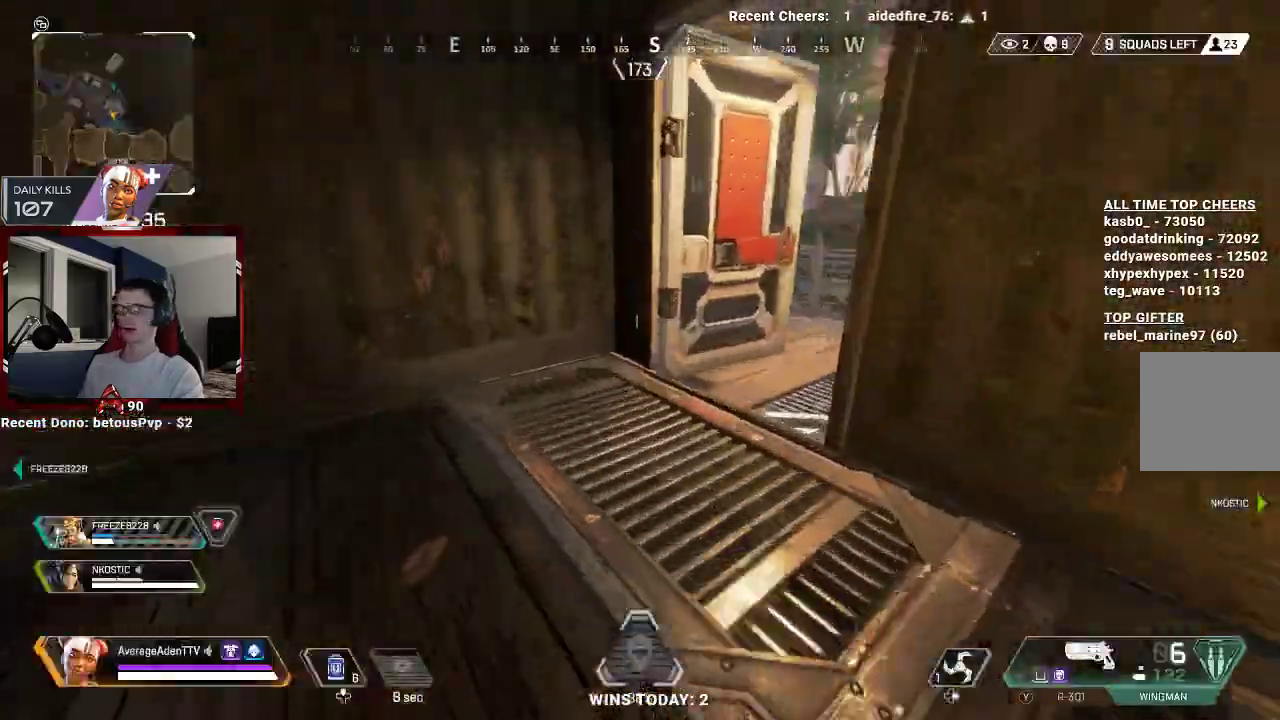
{"dt_ms": 500, "buttons": [], "left_stick": "up-left", "right_stick": "right", "events": [[167, "right_stick", "right"]]}
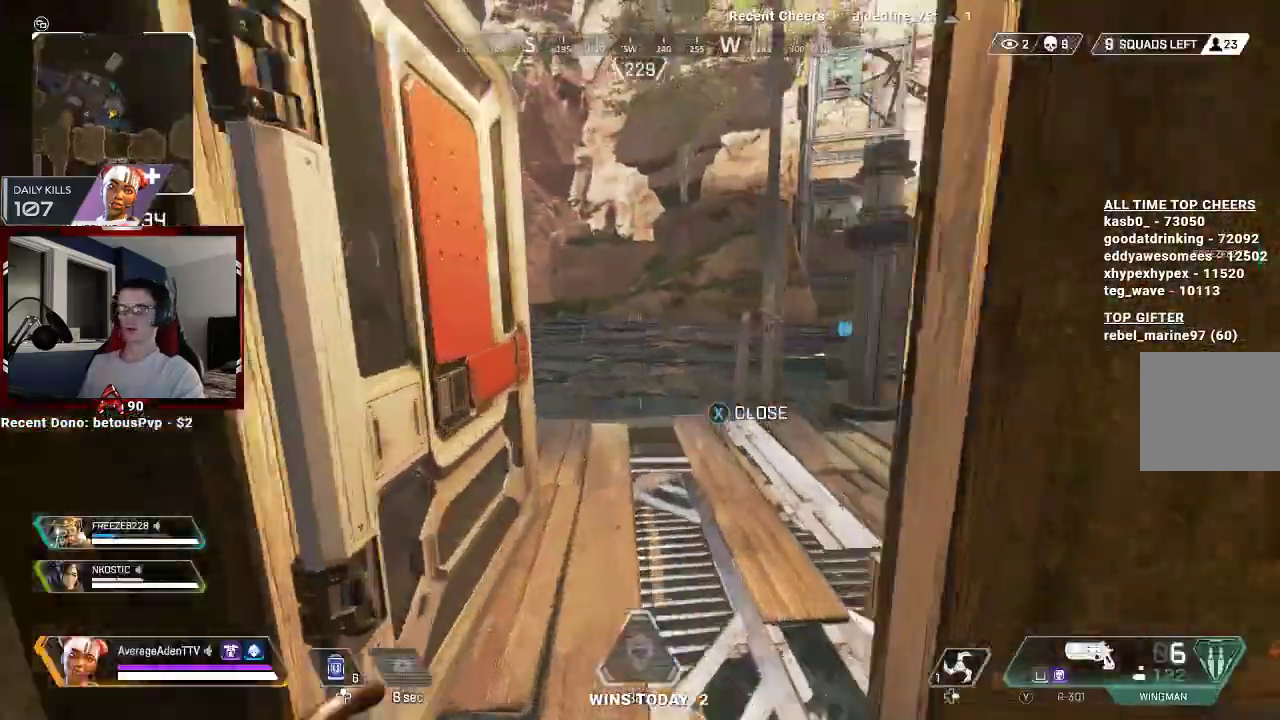
{"dt_ms": 500, "buttons": [], "left_stick": "up", "right_stick": "center", "events": [[133, "L3", "down"], [200, "right_stick", "center"], [267, "L3", "up"], [333, "left_stick", "up"]]}